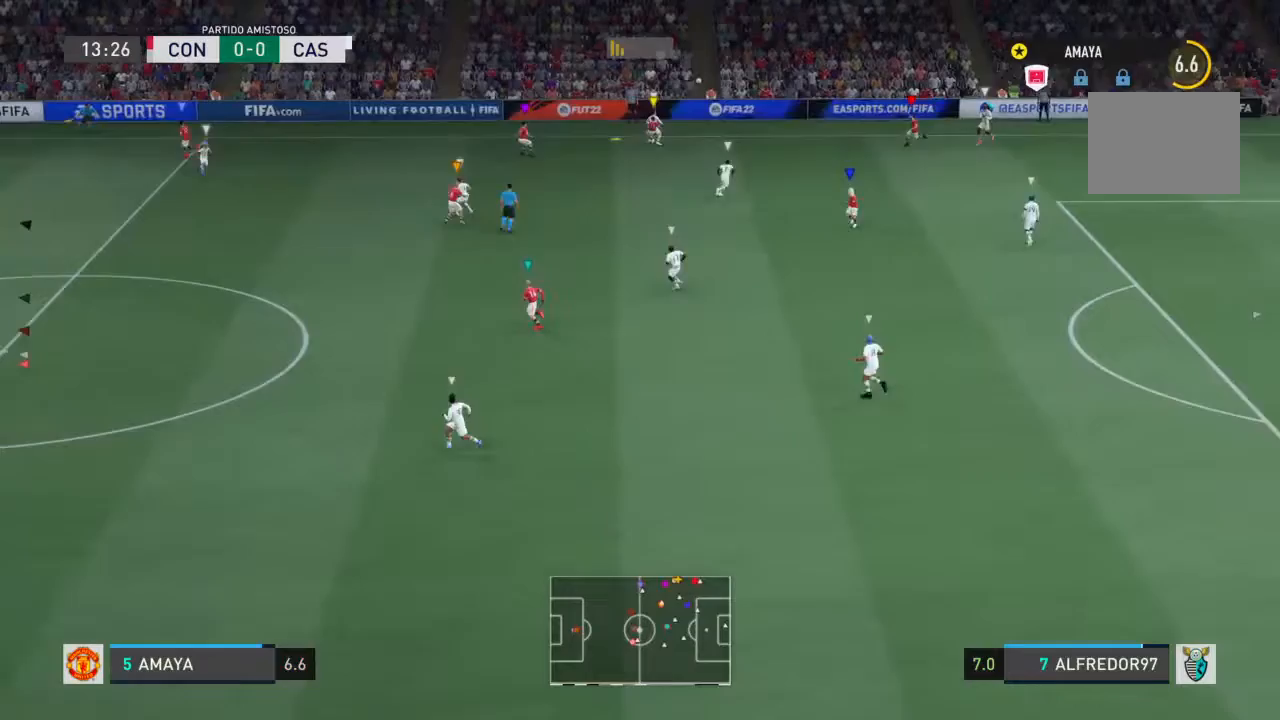
Gameplay with a controller (PlayStation layout); each line is a JSON object with the inputs held at the frame after it (dt_ms = milliseconds from this image to that frame). "events" lists button and stick changes between this image and that frame as [ms after this image, input, new state], when the widget could be followed in between. Not read: L2 L3 R2 R3.
{"dt_ms": 500, "buttons": [], "left_stick": "center", "right_stick": "center", "events": []}
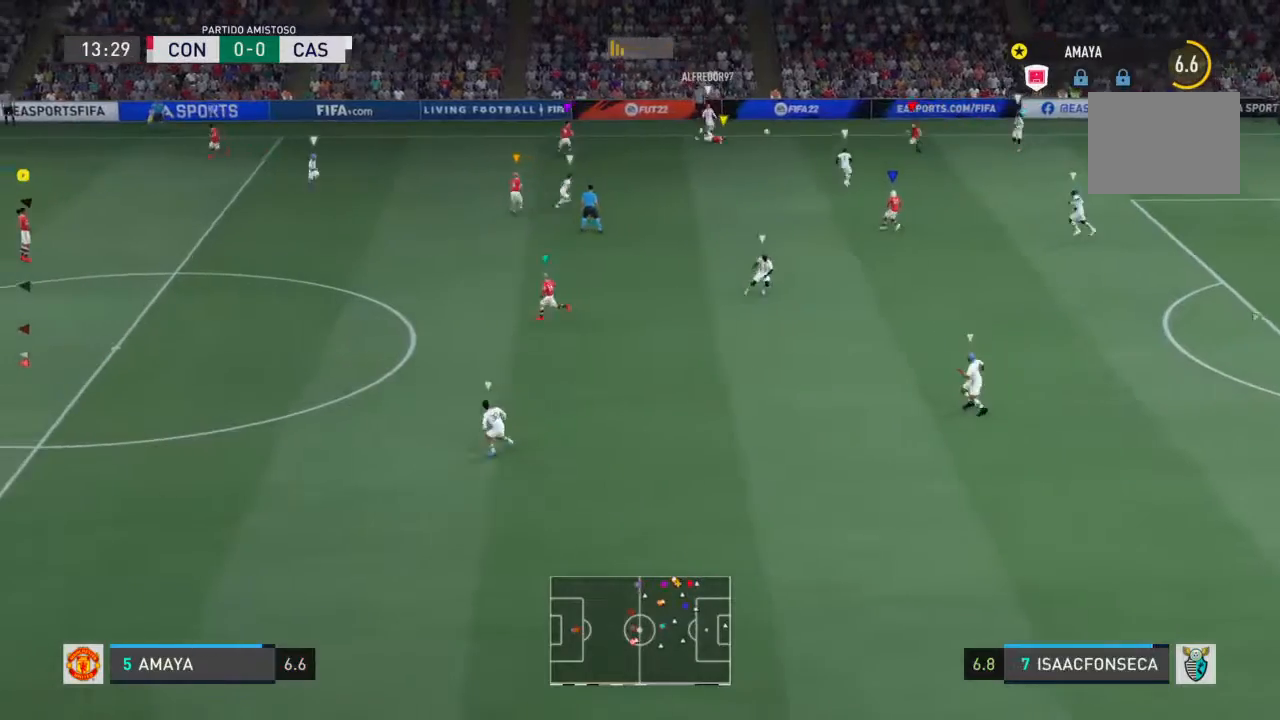
{"dt_ms": 500, "buttons": [], "left_stick": "center", "right_stick": "center", "events": []}
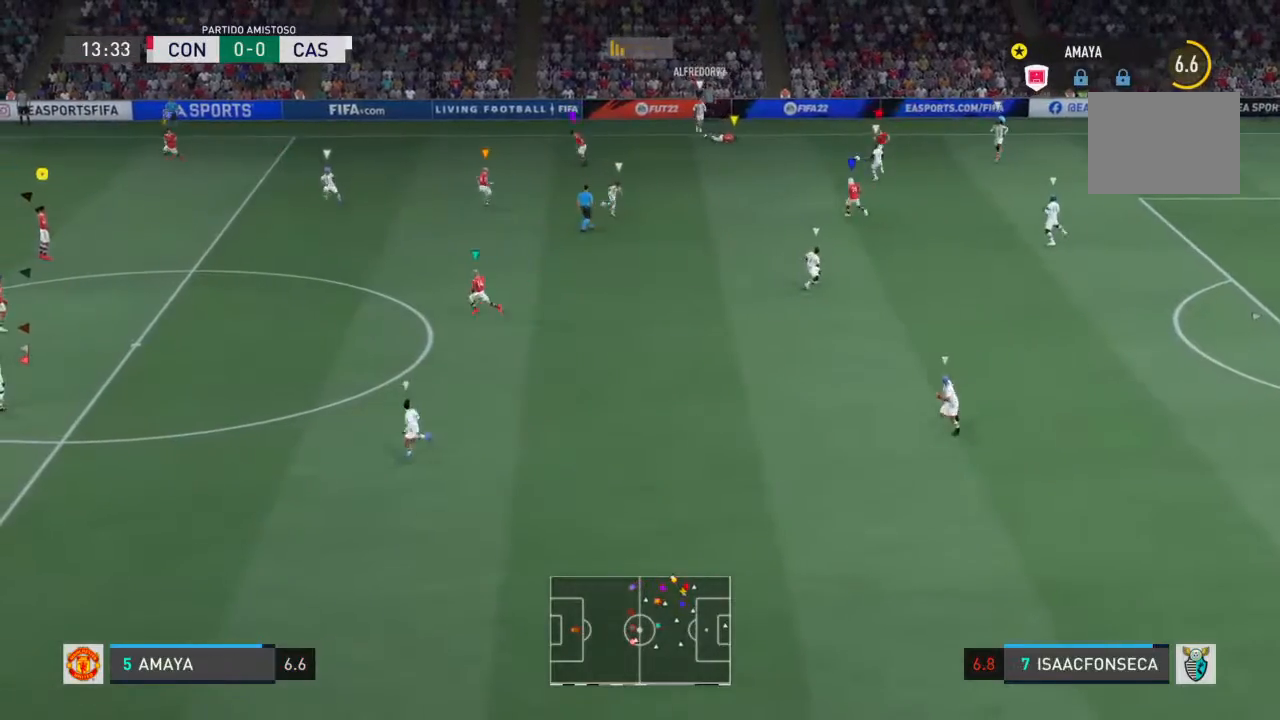
{"dt_ms": 500, "buttons": [], "left_stick": "center", "right_stick": "center", "events": []}
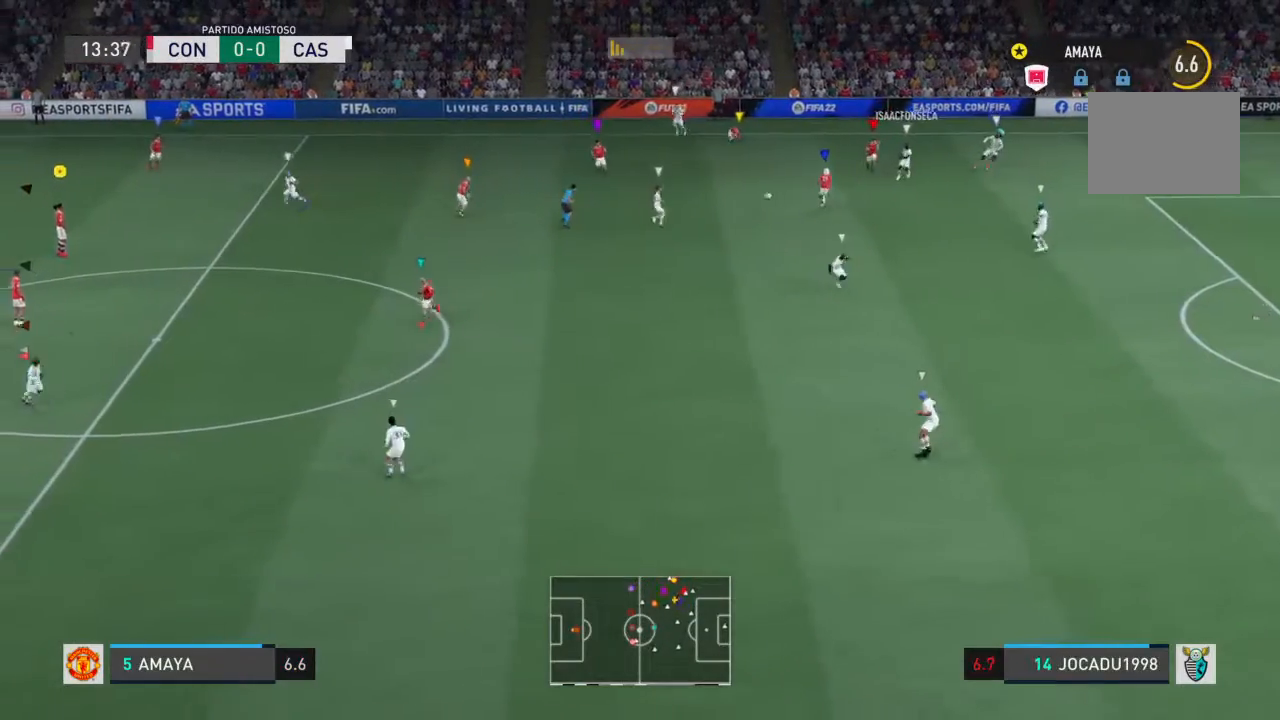
{"dt_ms": 1000, "buttons": [], "left_stick": "left", "right_stick": "center"}
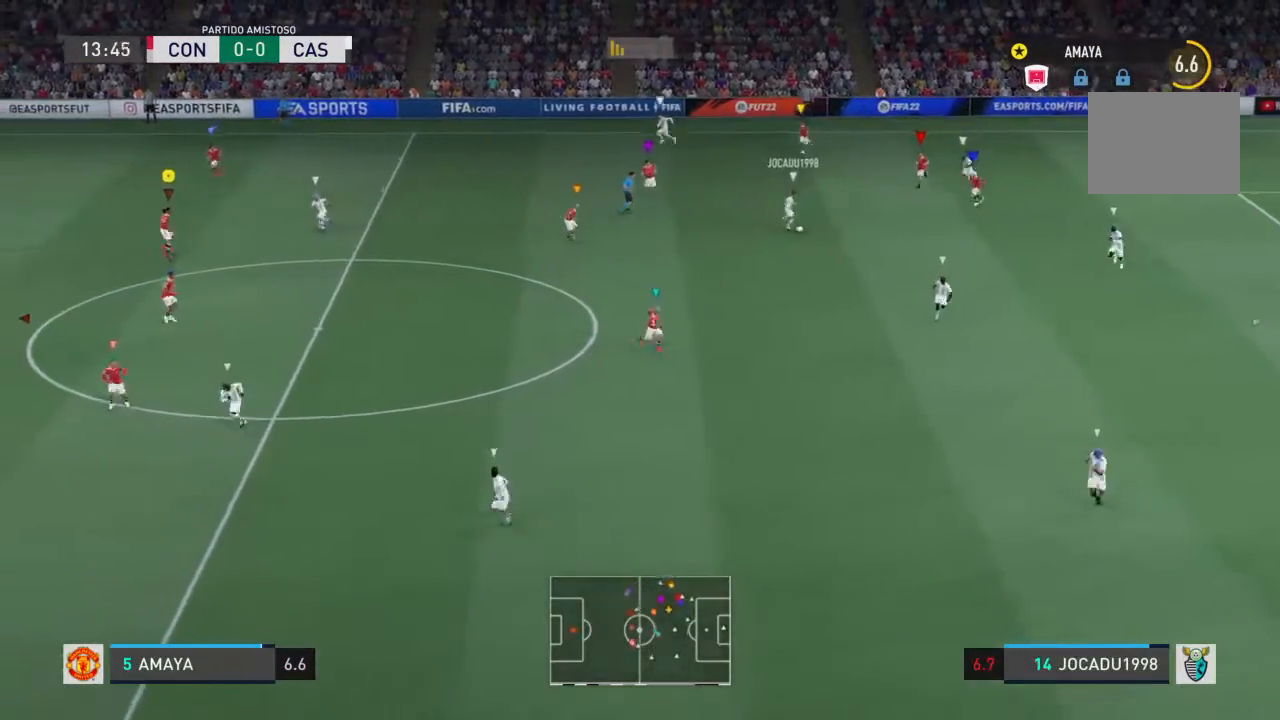
{"dt_ms": 500, "buttons": [], "left_stick": "down-left", "right_stick": "center", "events": [[367, "left_stick", "down-left"]]}
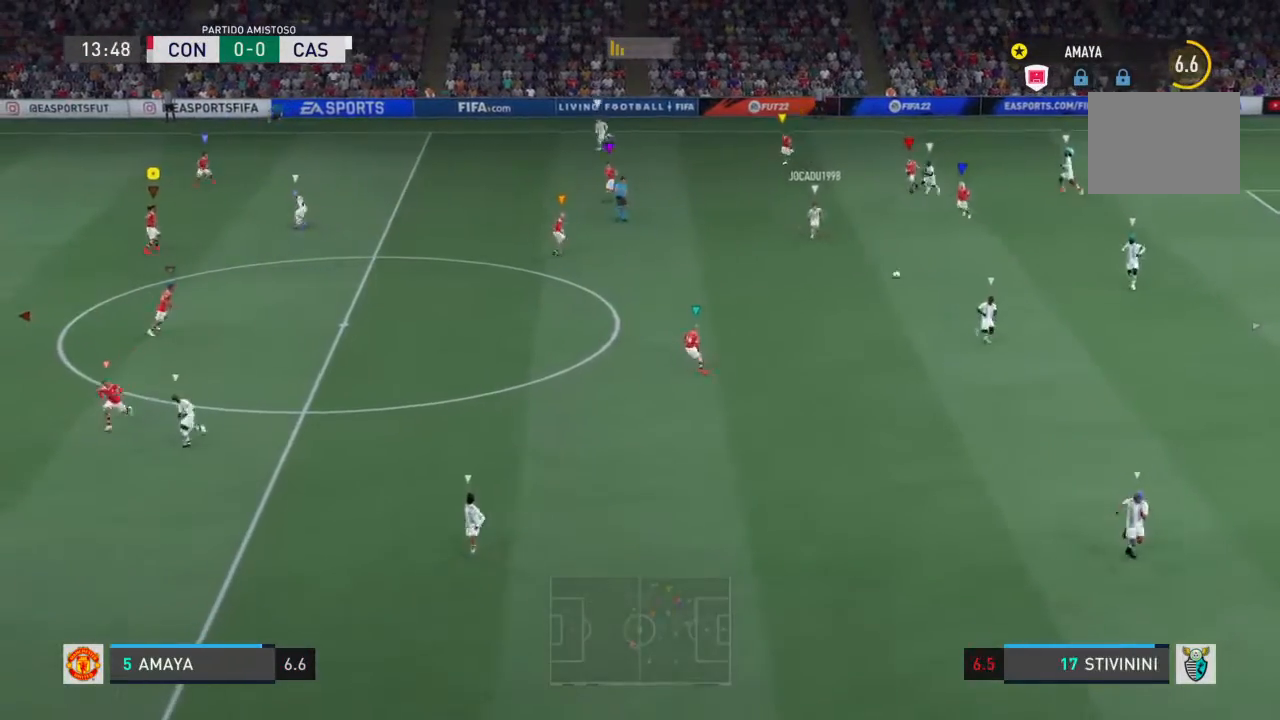
{"dt_ms": 500, "buttons": [], "left_stick": "down-left", "right_stick": "center", "events": []}
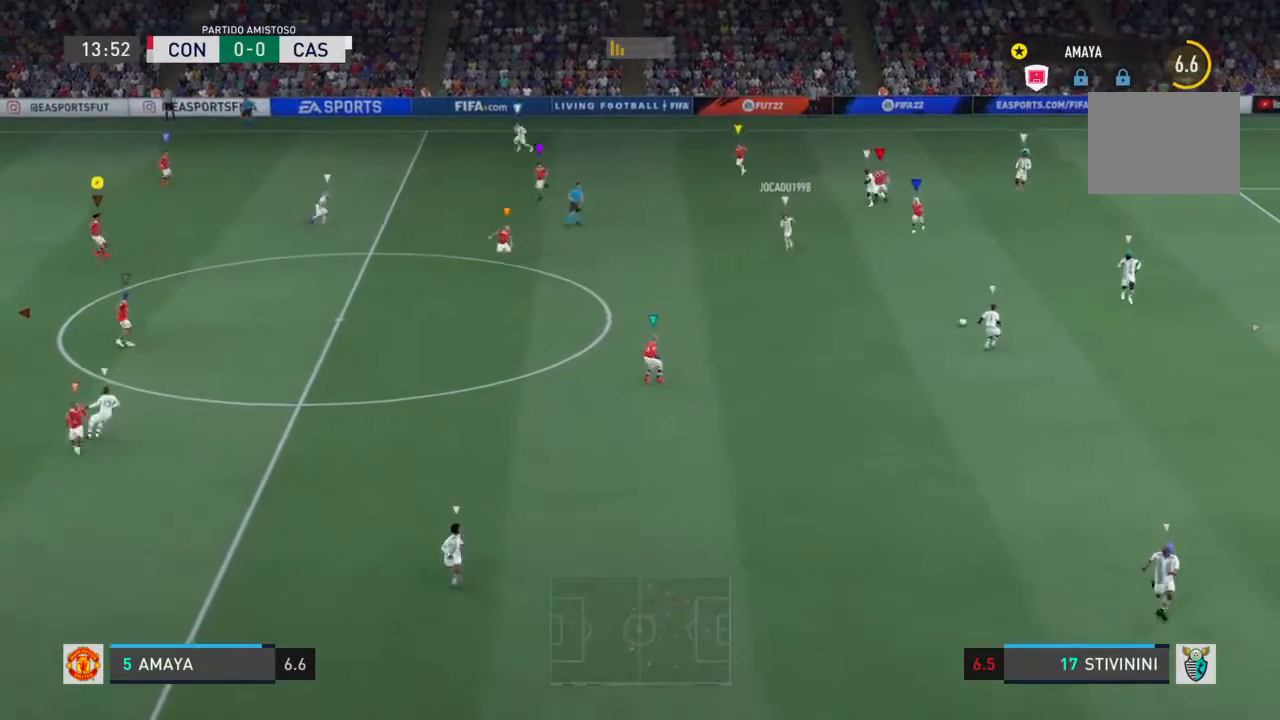
{"dt_ms": 500, "buttons": [], "left_stick": "down", "right_stick": "center", "events": [[133, "left_stick", "down"], [267, "left_stick", "down-right"], [433, "left_stick", "down"]]}
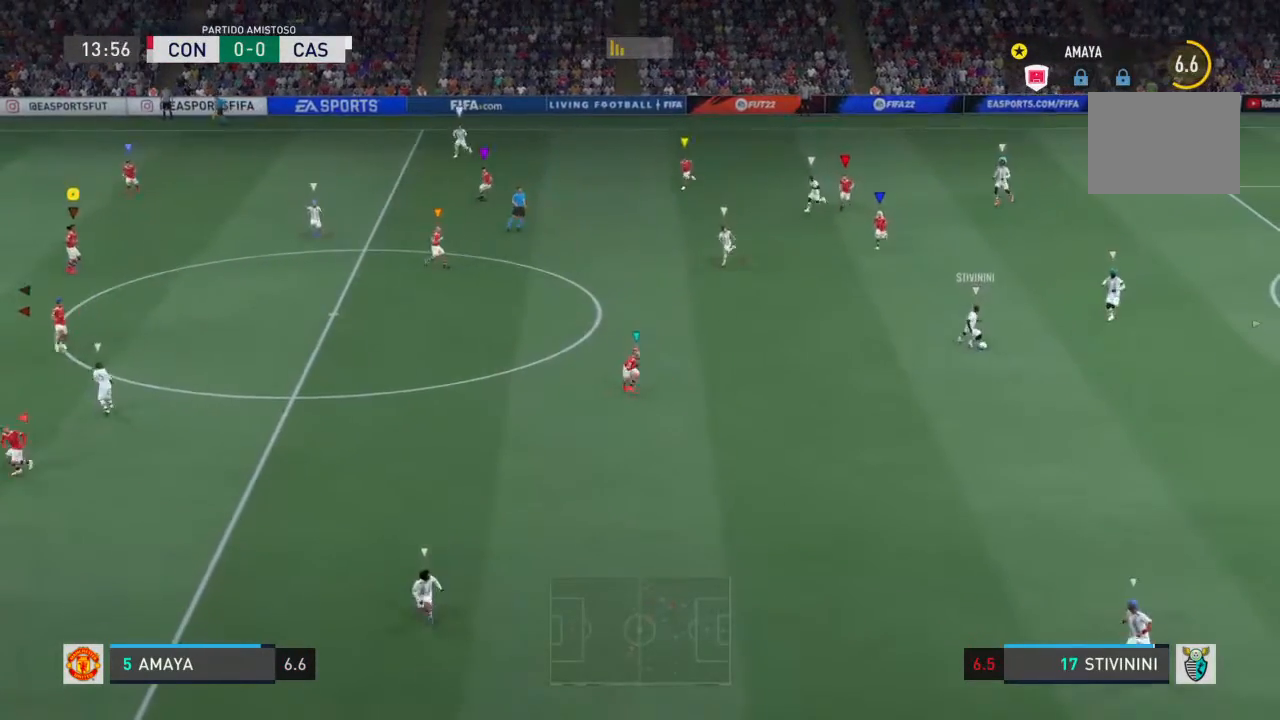
{"dt_ms": 500, "buttons": [], "left_stick": "center", "right_stick": "center", "events": [[100, "left_stick", "down-left"], [367, "left_stick", "center"]]}
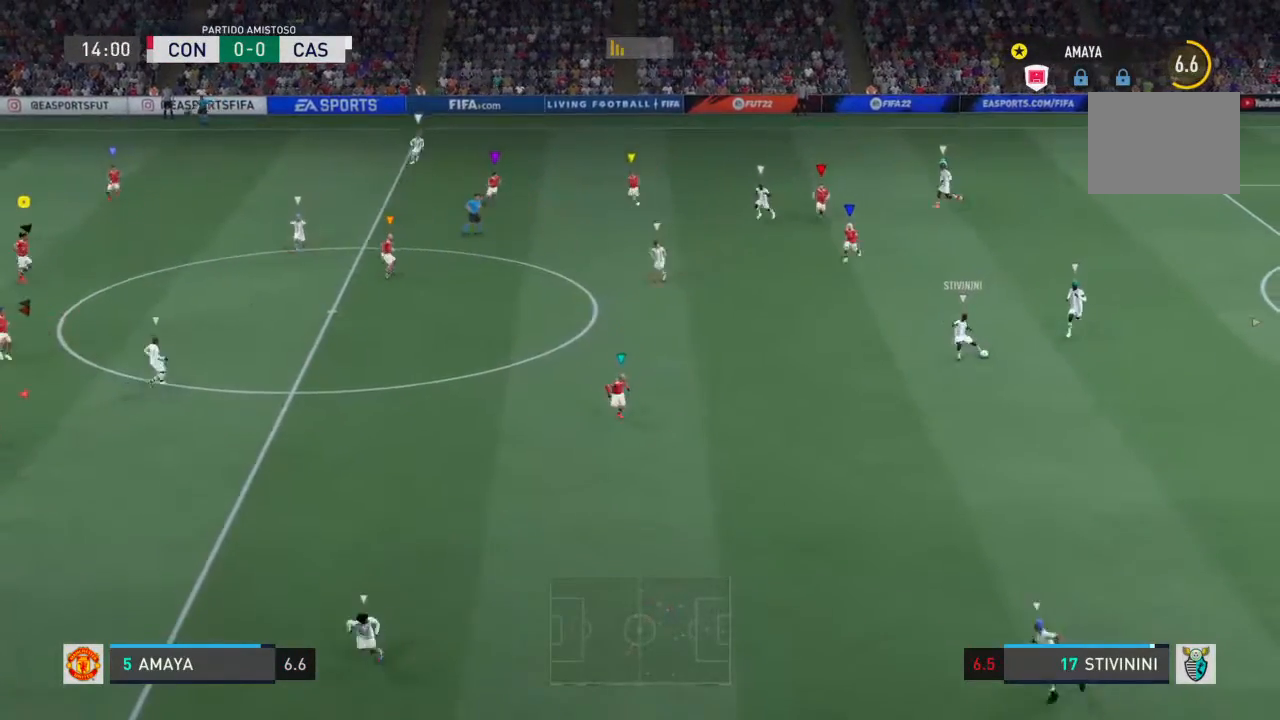
{"dt_ms": 500, "buttons": [], "left_stick": "down-left", "right_stick": "center", "events": [[367, "left_stick", "down-left"]]}
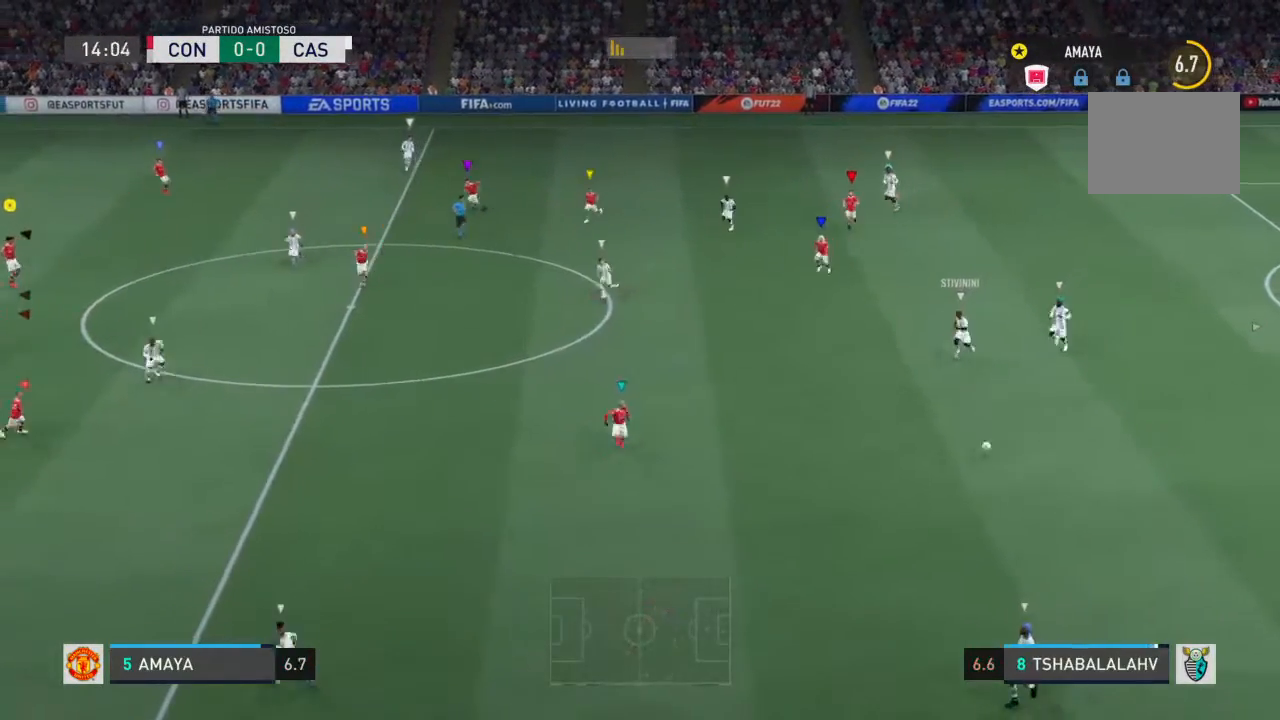
{"dt_ms": 500, "buttons": [], "left_stick": "down-left", "right_stick": "center", "events": []}
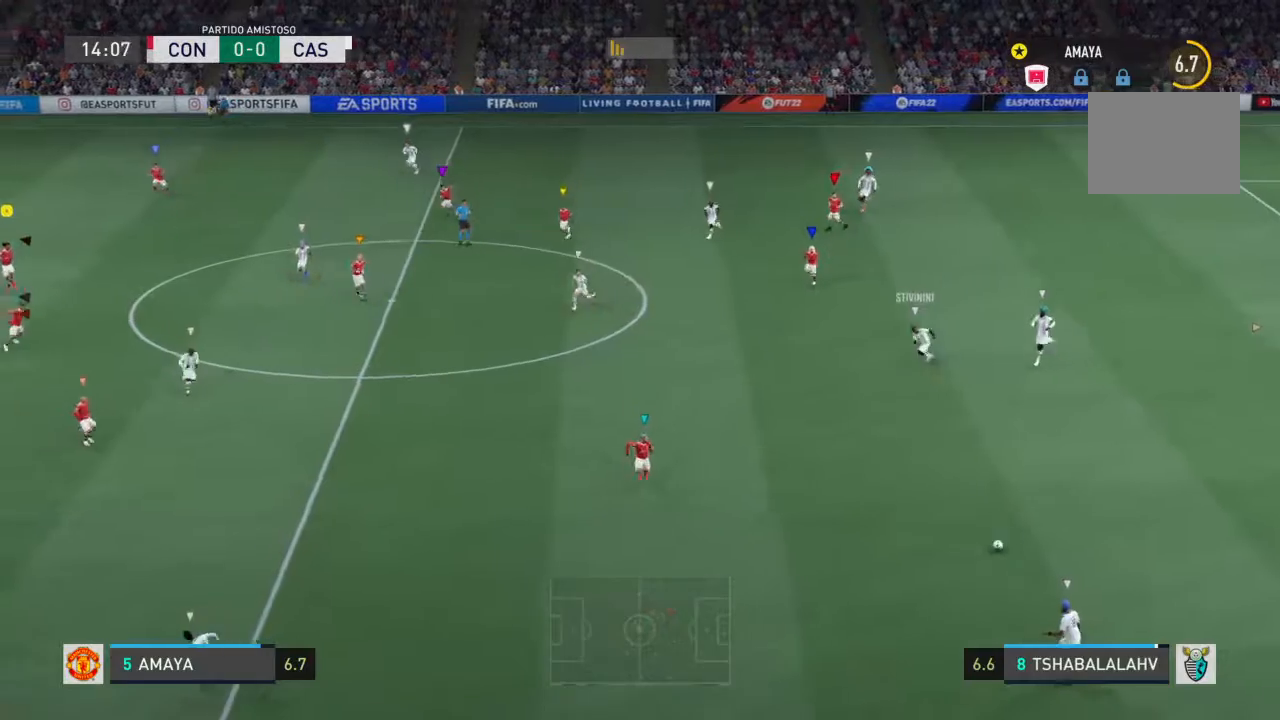
{"dt_ms": 500, "buttons": [], "left_stick": "center", "right_stick": "center"}
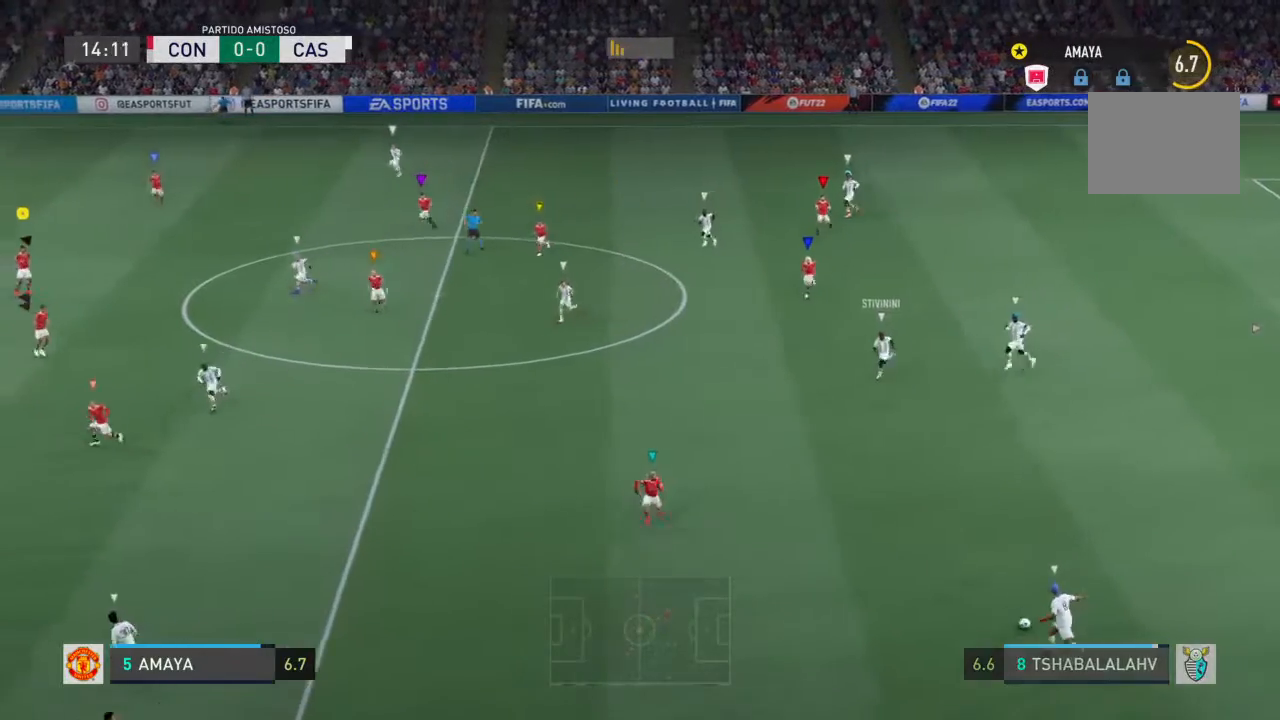
{"dt_ms": 500, "buttons": [], "left_stick": "down-left", "right_stick": "center", "events": [[100, "left_stick", "down-left"]]}
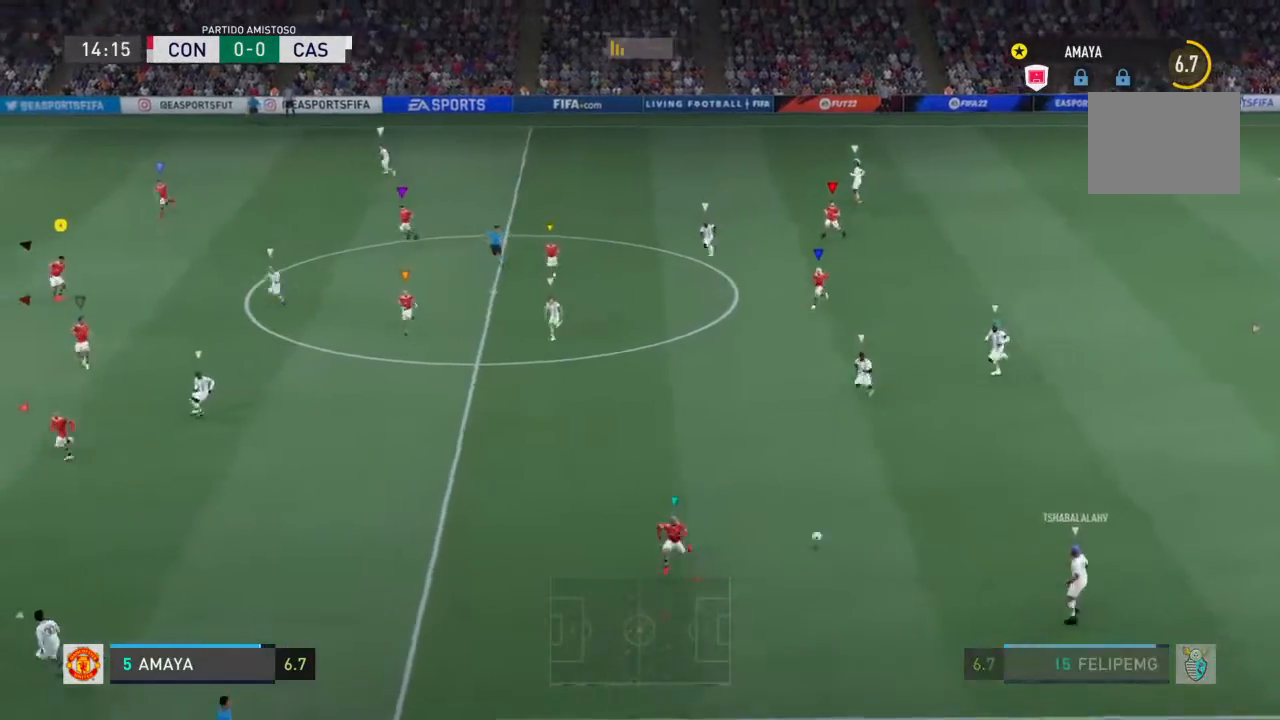
{"dt_ms": 500, "buttons": [], "left_stick": "left", "right_stick": "center", "events": [[67, "left_stick", "left"]]}
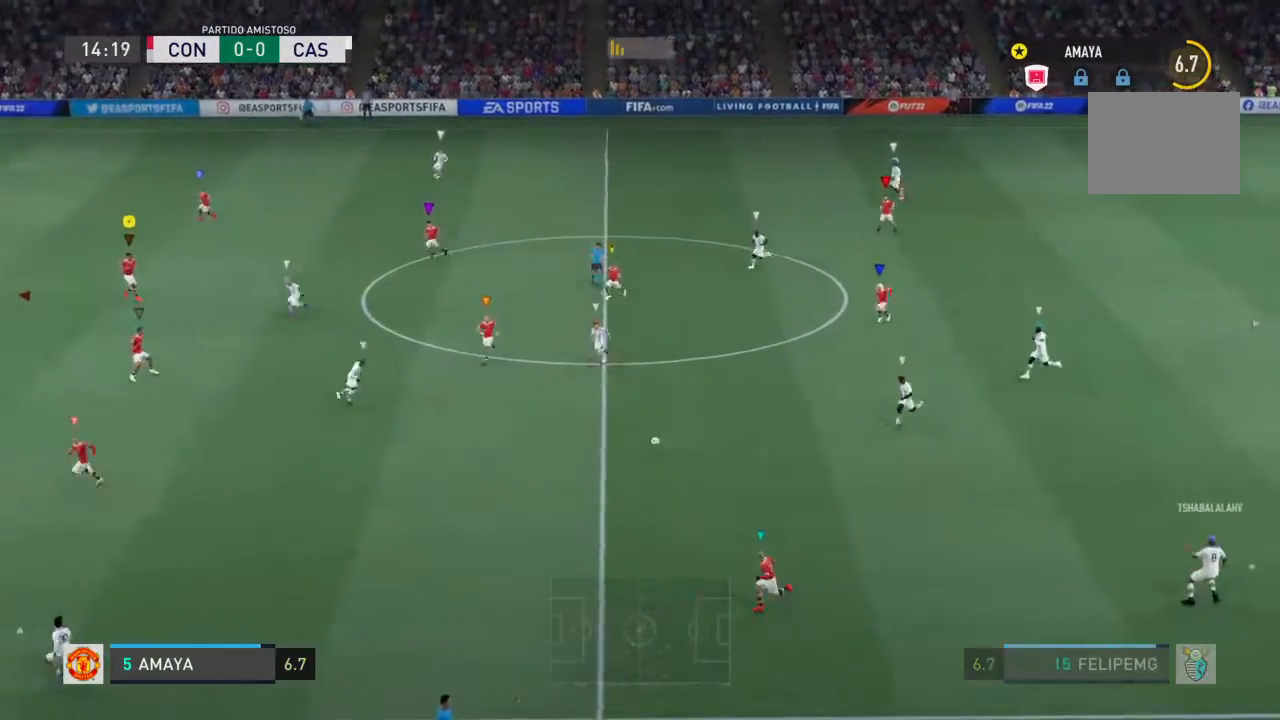
{"dt_ms": 500, "buttons": [], "left_stick": "down", "right_stick": "center", "events": [[100, "left_stick", "down-left"], [500, "left_stick", "down"]]}
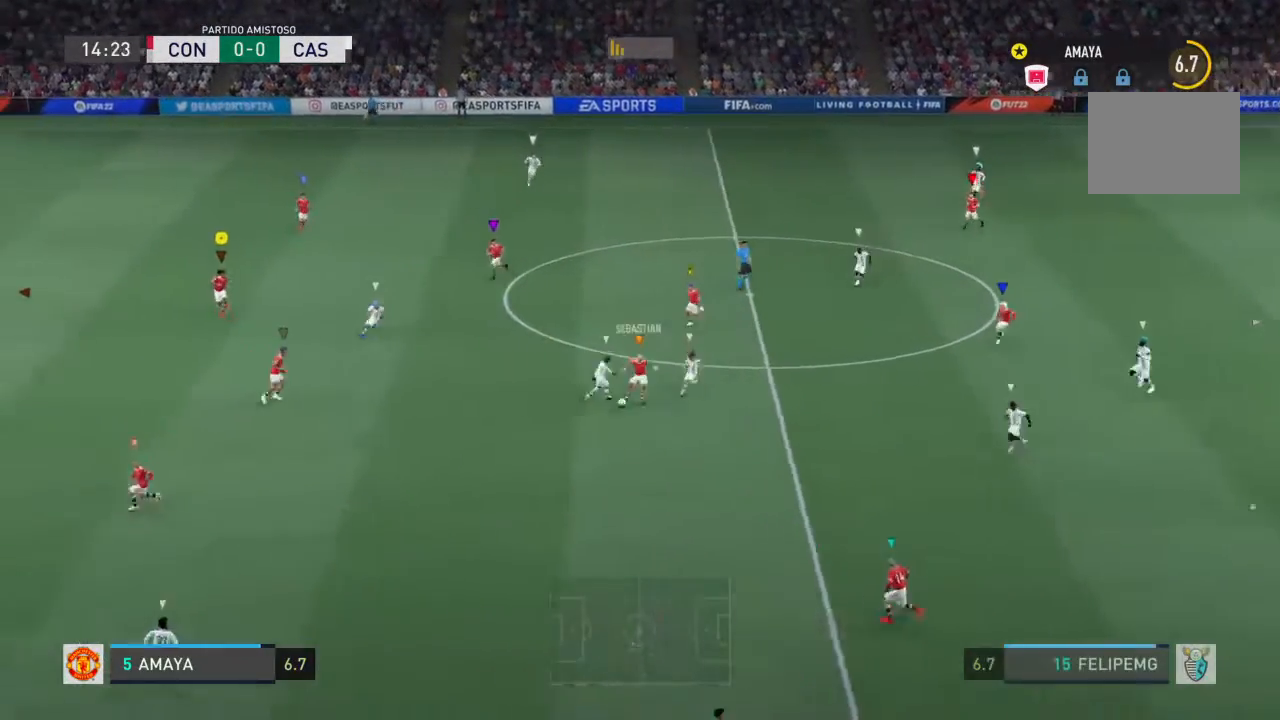
{"dt_ms": 500, "buttons": [], "left_stick": "down", "right_stick": "center", "events": []}
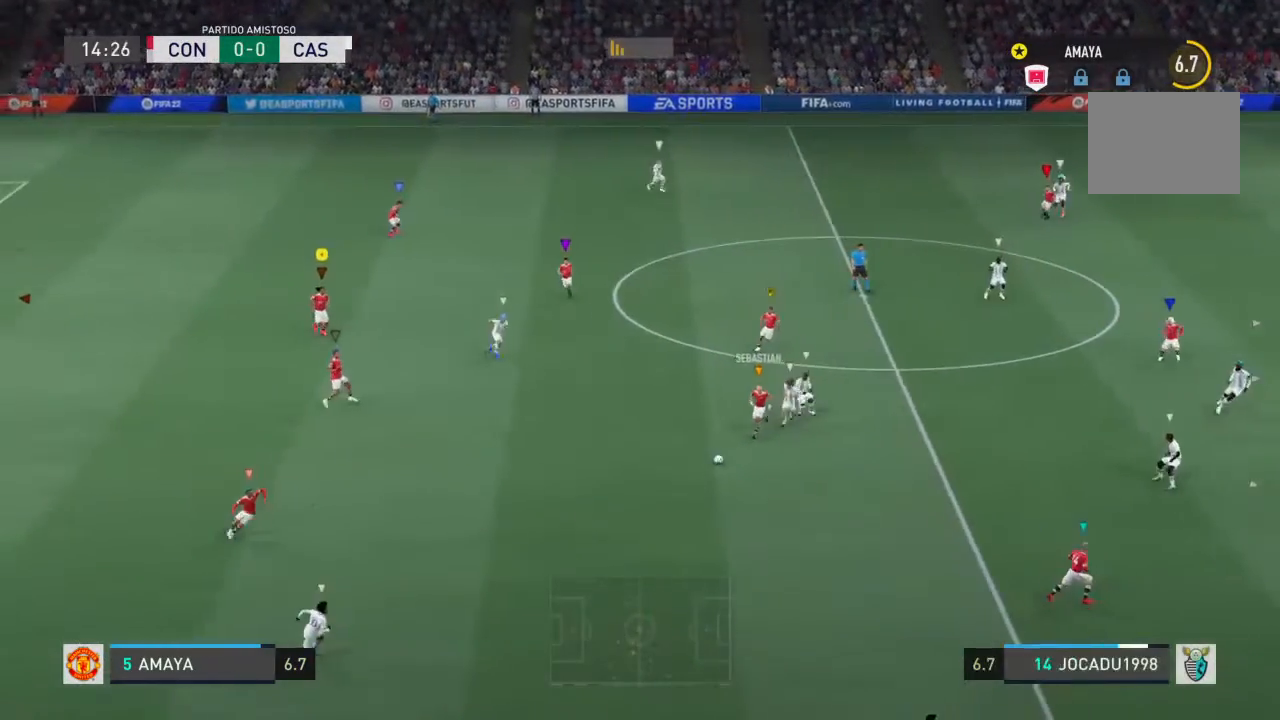
{"dt_ms": 500, "buttons": [], "left_stick": "center", "right_stick": "center", "events": [[133, "left_stick", "center"]]}
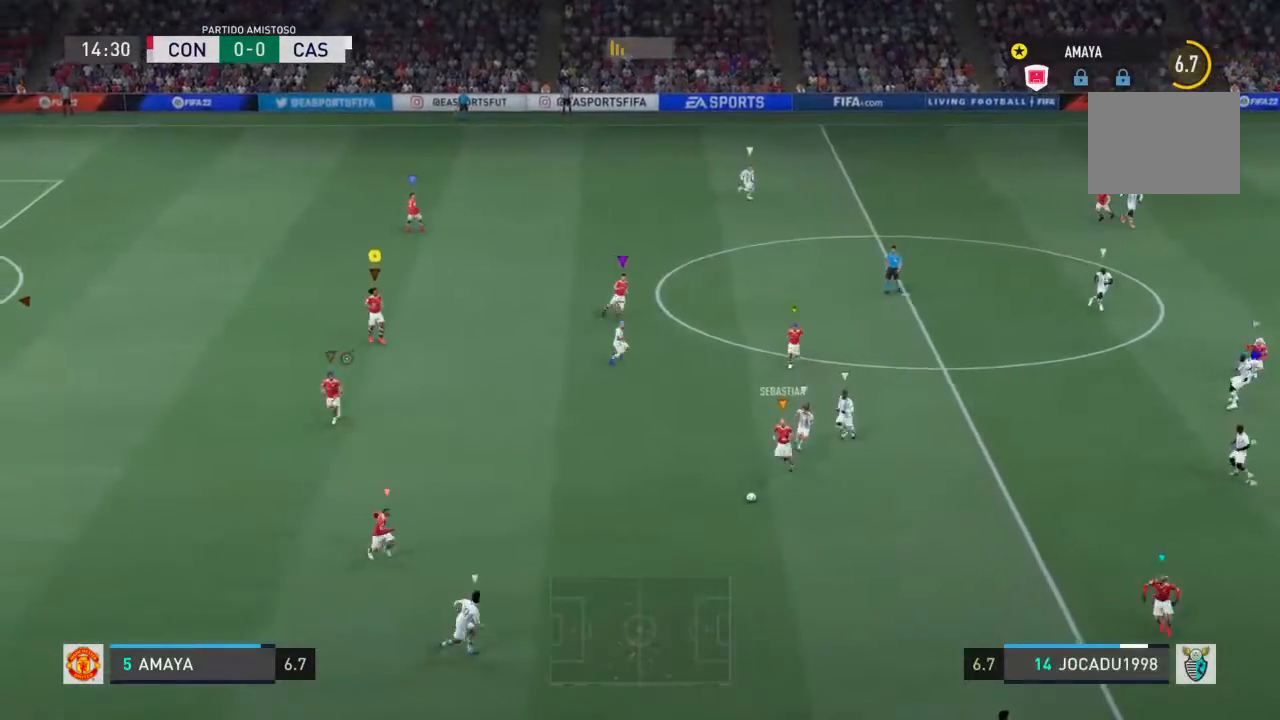
{"dt_ms": 500, "buttons": [], "left_stick": "right", "right_stick": "center", "events": [[267, "left_stick", "right"]]}
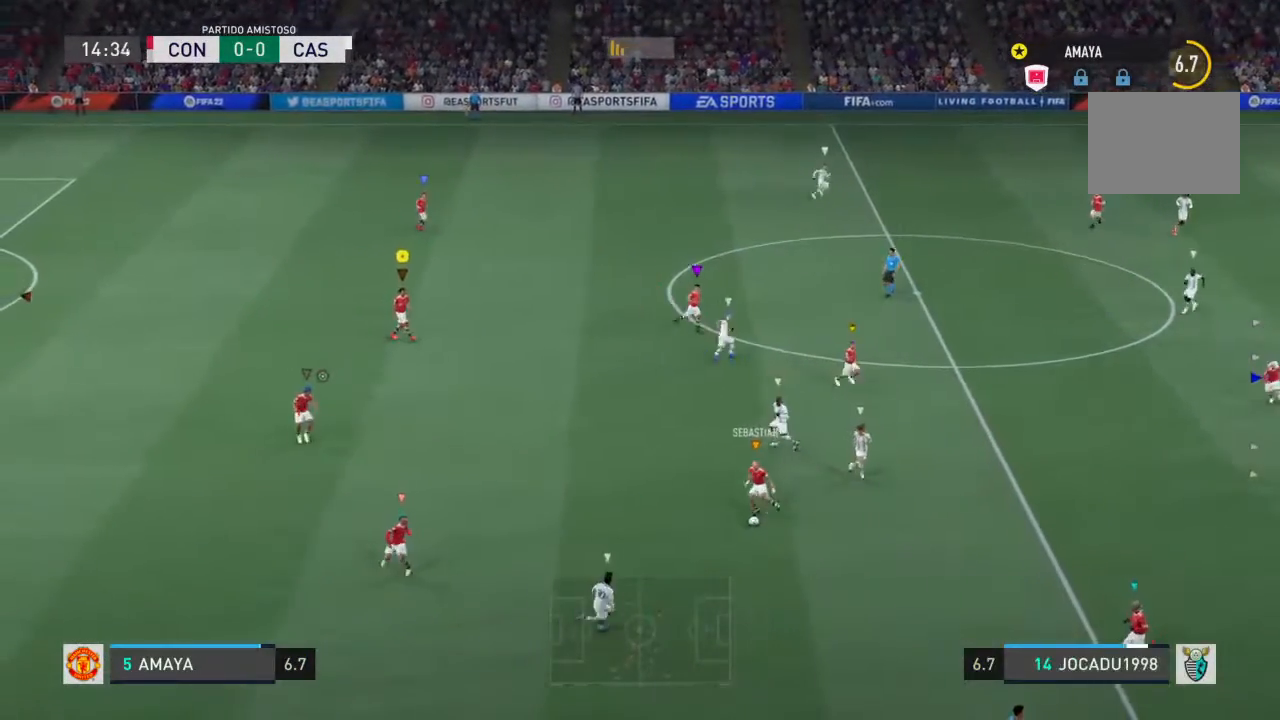
{"dt_ms": 500, "buttons": [], "left_stick": "center", "right_stick": "center", "events": [[400, "left_stick", "center"]]}
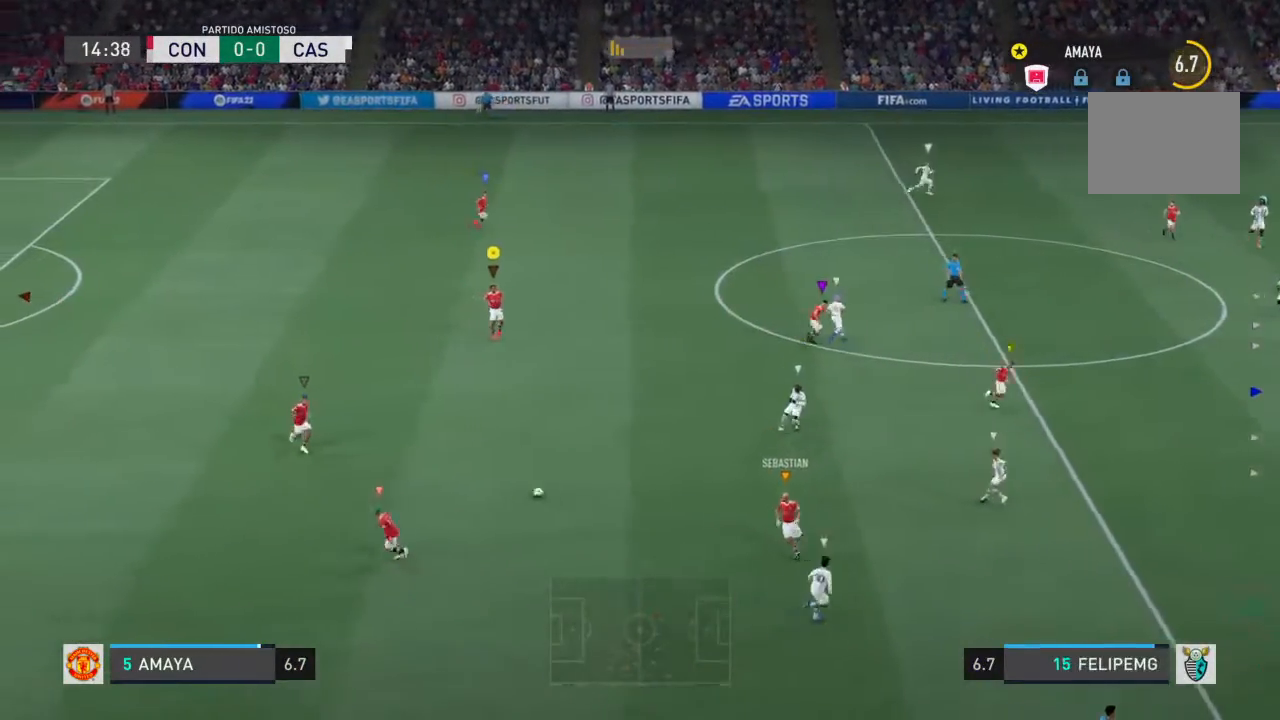
{"dt_ms": 500, "buttons": [], "left_stick": "up-left", "right_stick": "center", "events": [[367, "left_stick", "up-left"]]}
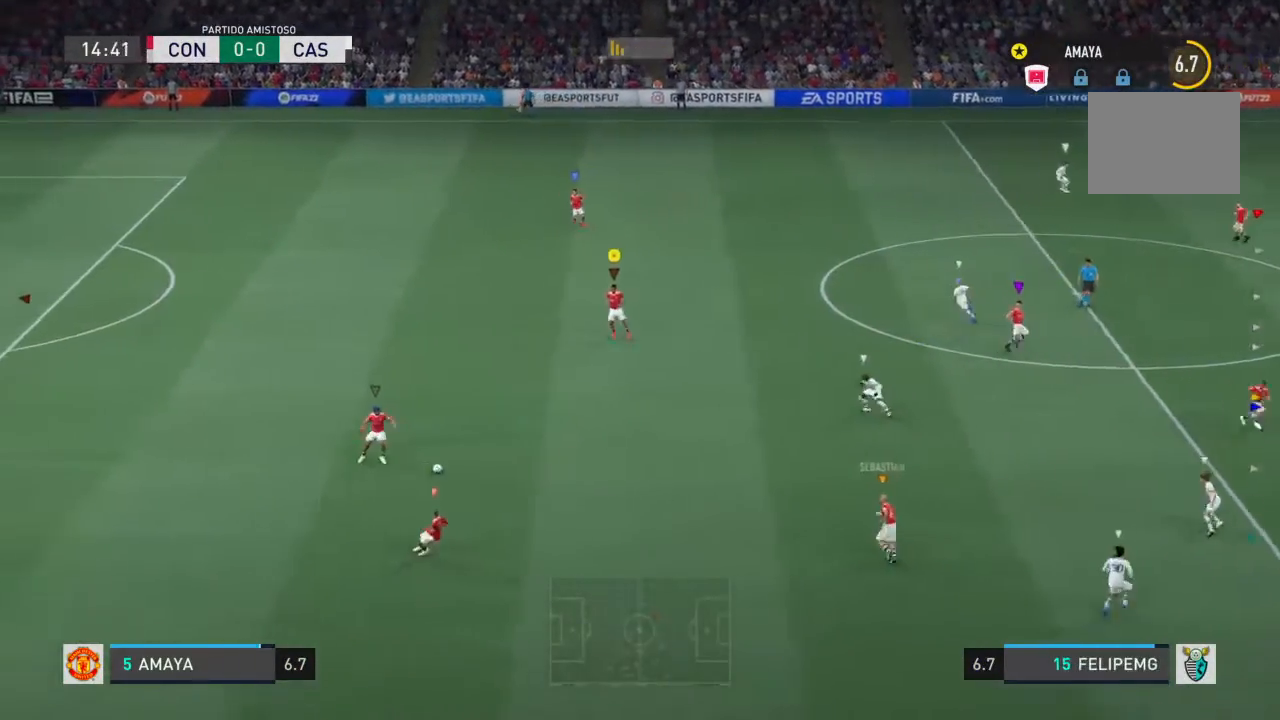
{"dt_ms": 500, "buttons": [], "left_stick": "up-left", "right_stick": "center", "events": []}
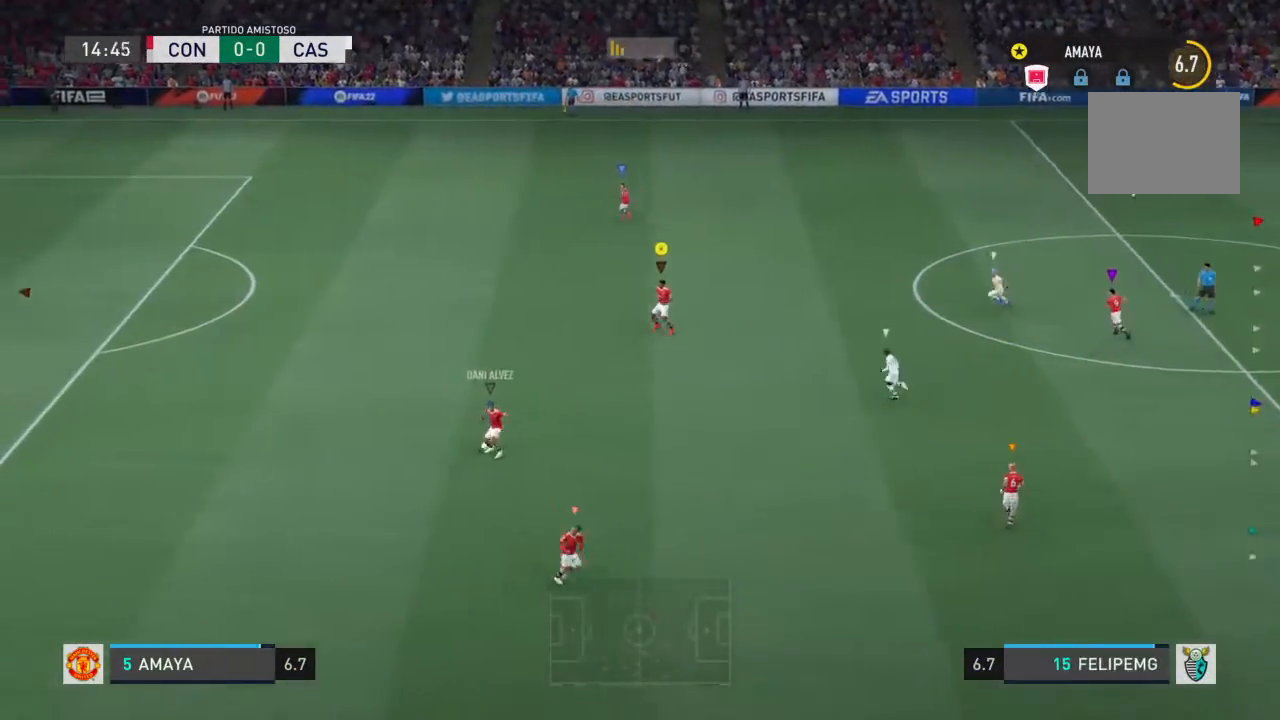
{"dt_ms": 500, "buttons": [], "left_stick": "up-left", "right_stick": "center", "events": []}
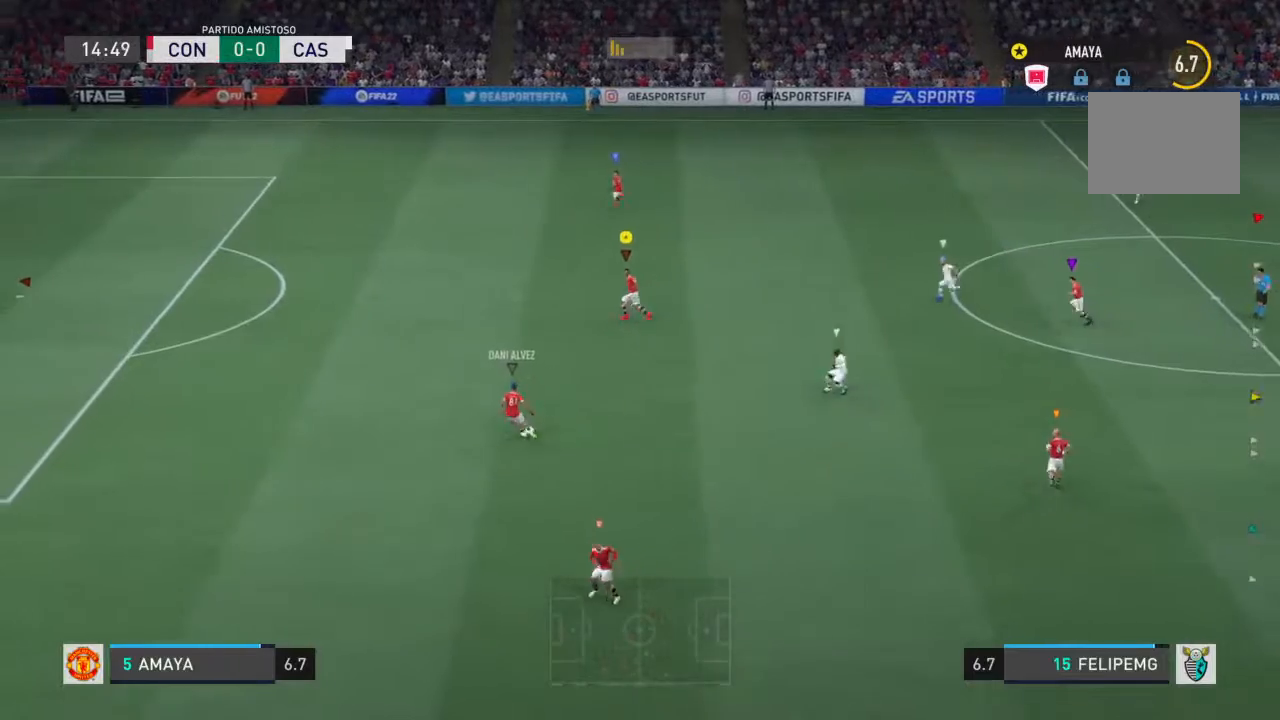
{"dt_ms": 500, "buttons": [], "left_stick": "up-left", "right_stick": "center", "events": []}
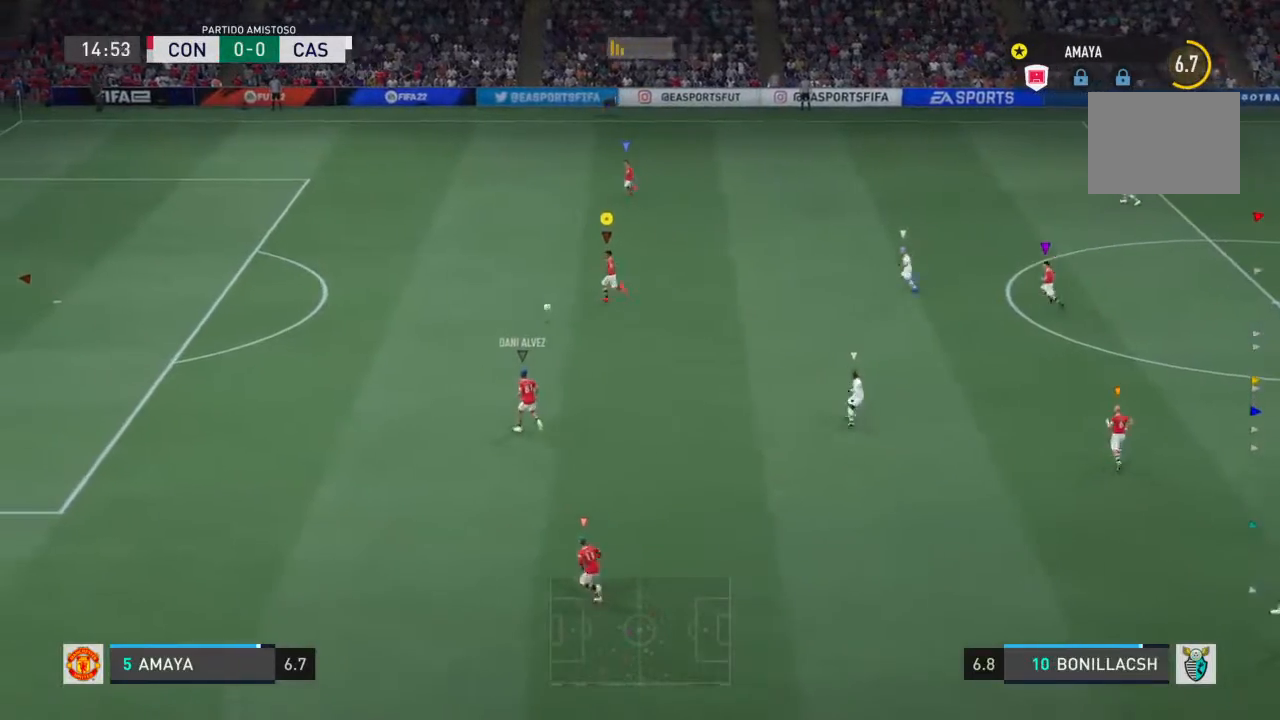
{"dt_ms": 500, "buttons": [], "left_stick": "center", "right_stick": "center"}
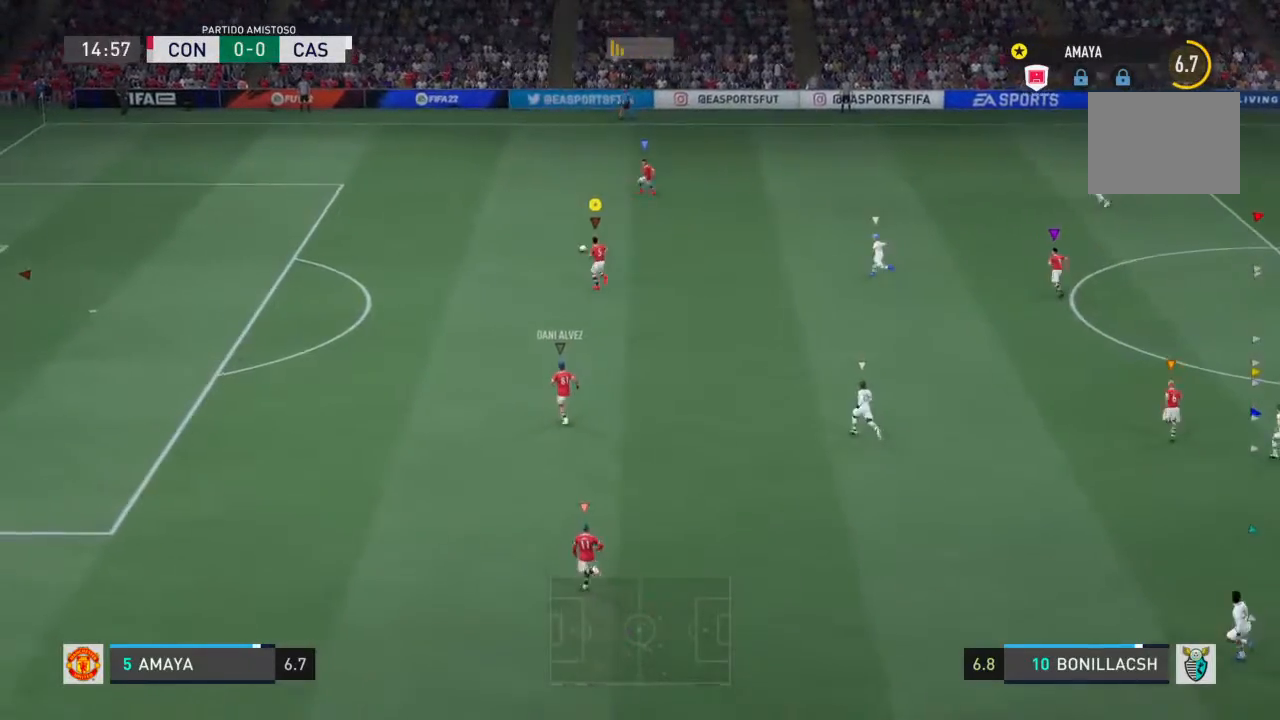
{"dt_ms": 500, "buttons": [], "left_stick": "left", "right_stick": "center", "events": [[33, "left_stick", "left"]]}
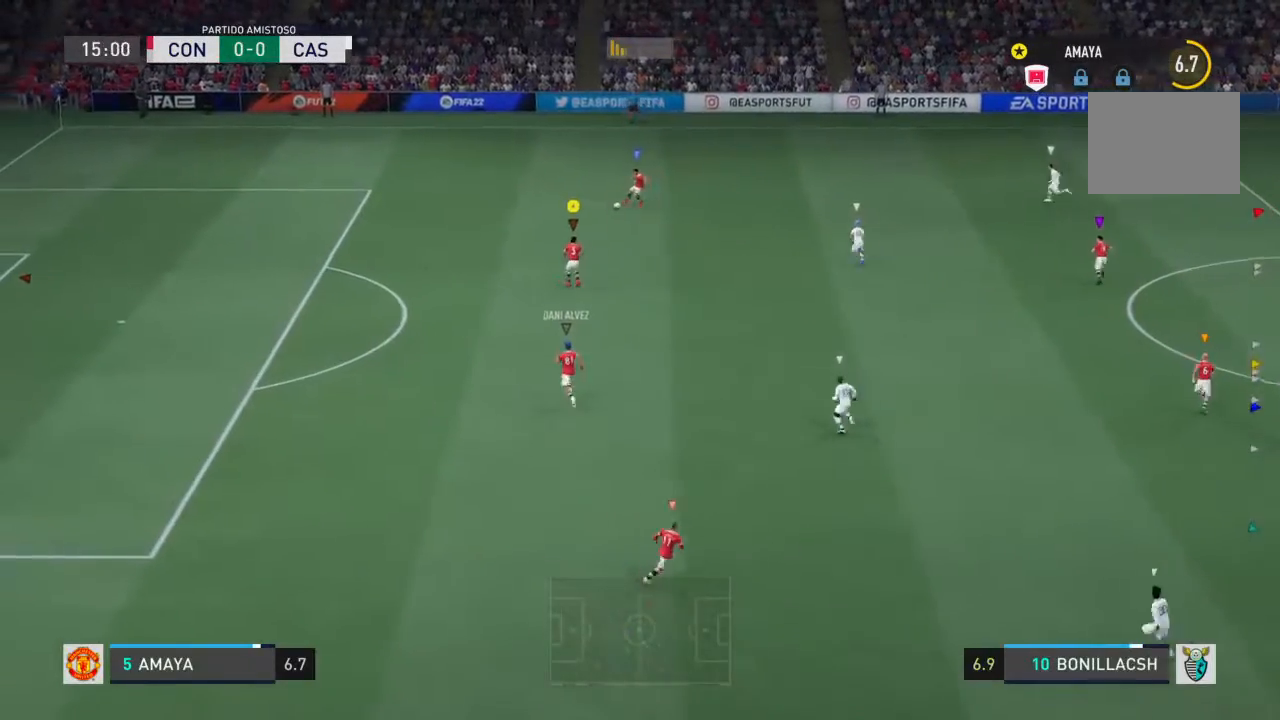
{"dt_ms": 500, "buttons": [], "left_stick": "up-left", "right_stick": "center", "events": [[167, "left_stick", "up-left"]]}
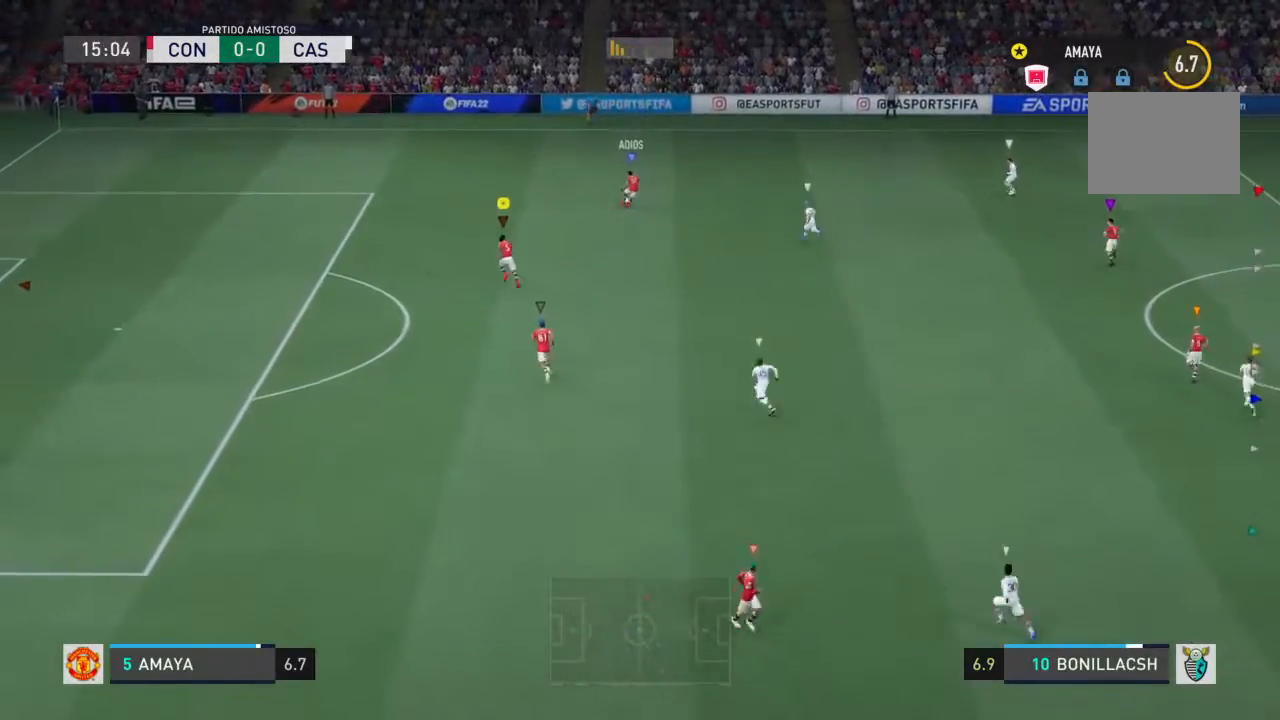
{"dt_ms": 500, "buttons": [], "left_stick": "up-right", "right_stick": "center", "events": [[167, "left_stick", "center"], [233, "left_stick", "up"], [300, "left_stick", "up-right"]]}
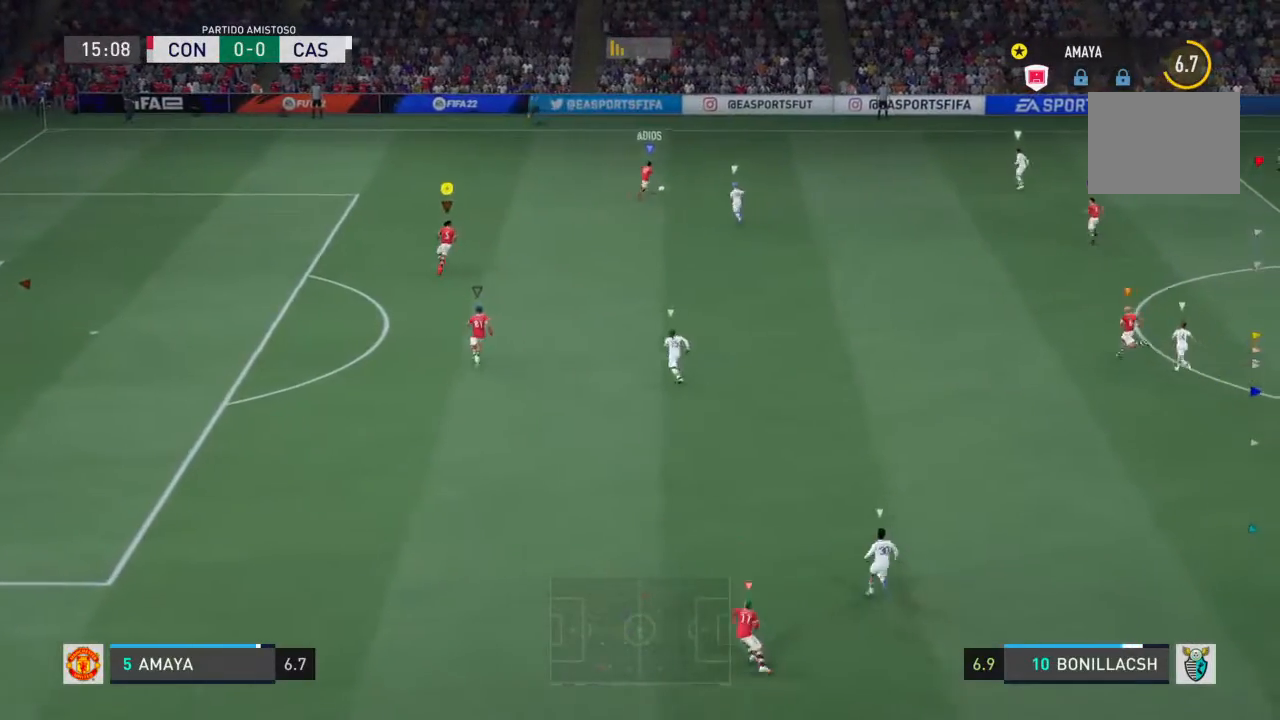
{"dt_ms": 500, "buttons": [], "left_stick": "right", "right_stick": "center", "events": [[333, "left_stick", "right"]]}
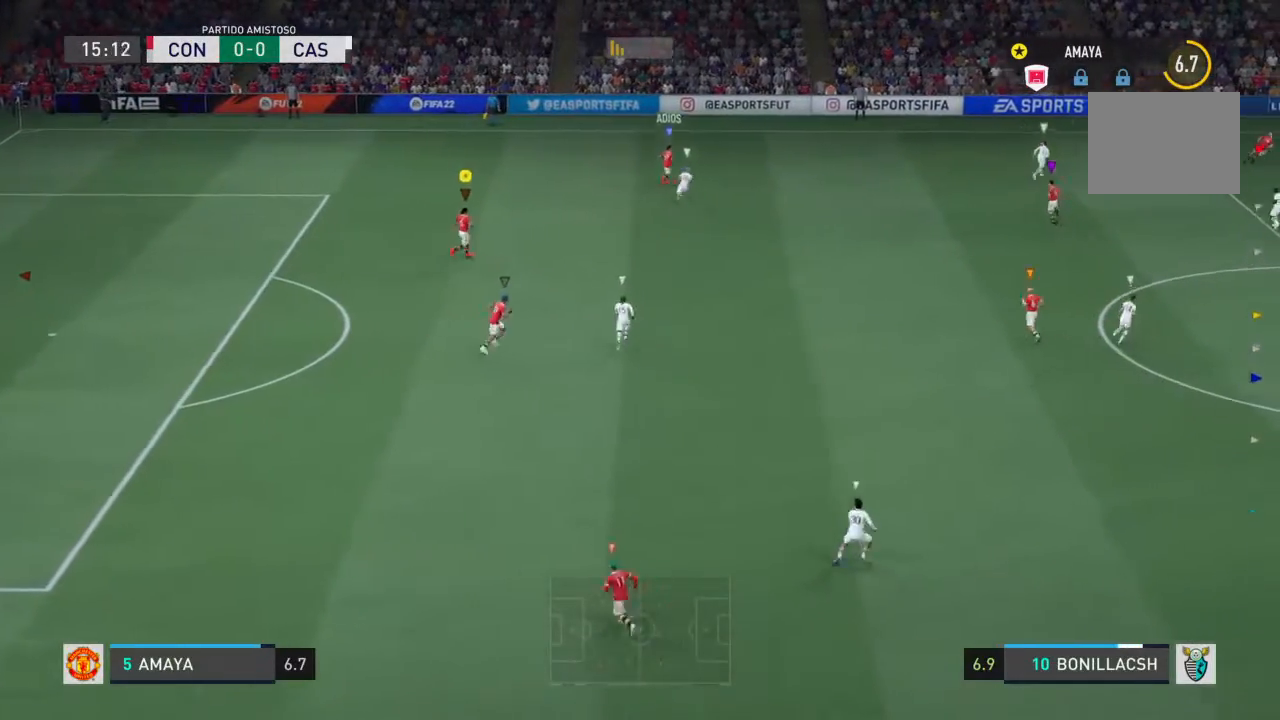
{"dt_ms": 500, "buttons": [], "left_stick": "right", "right_stick": "center", "events": []}
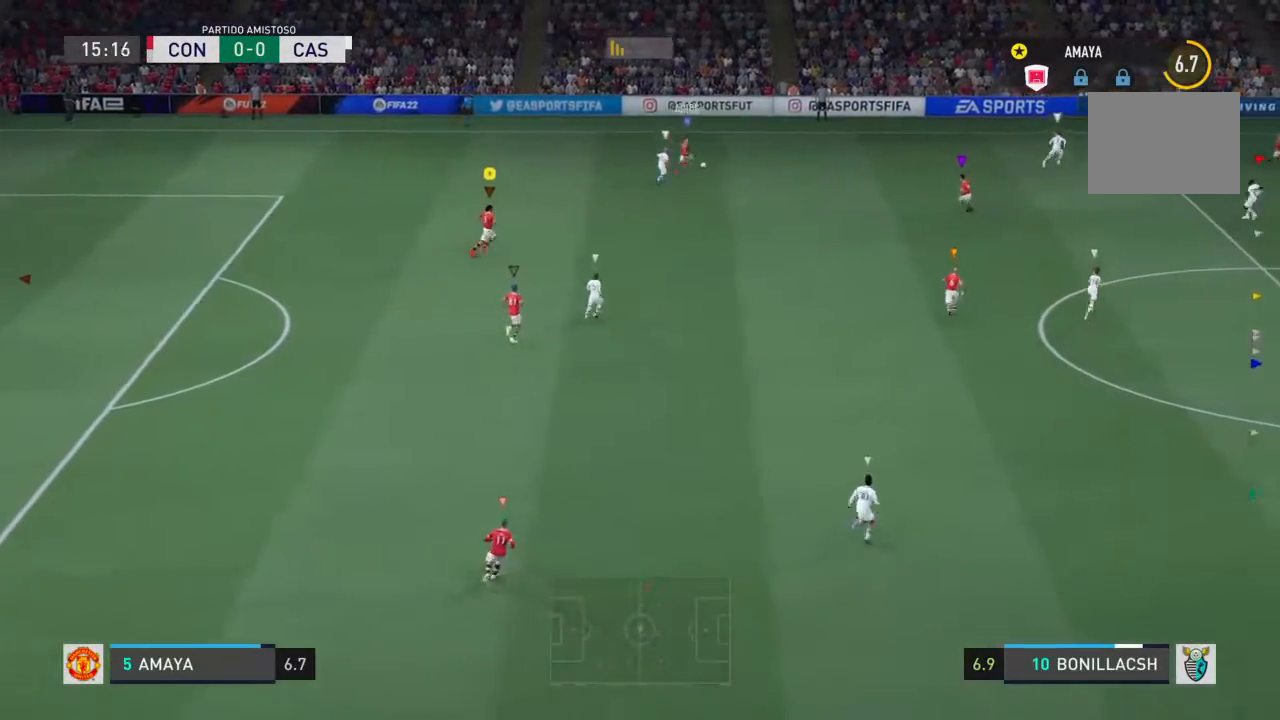
{"dt_ms": 500, "buttons": [], "left_stick": "right", "right_stick": "center", "events": [[33, "left_stick", "up-right"], [267, "left_stick", "right"]]}
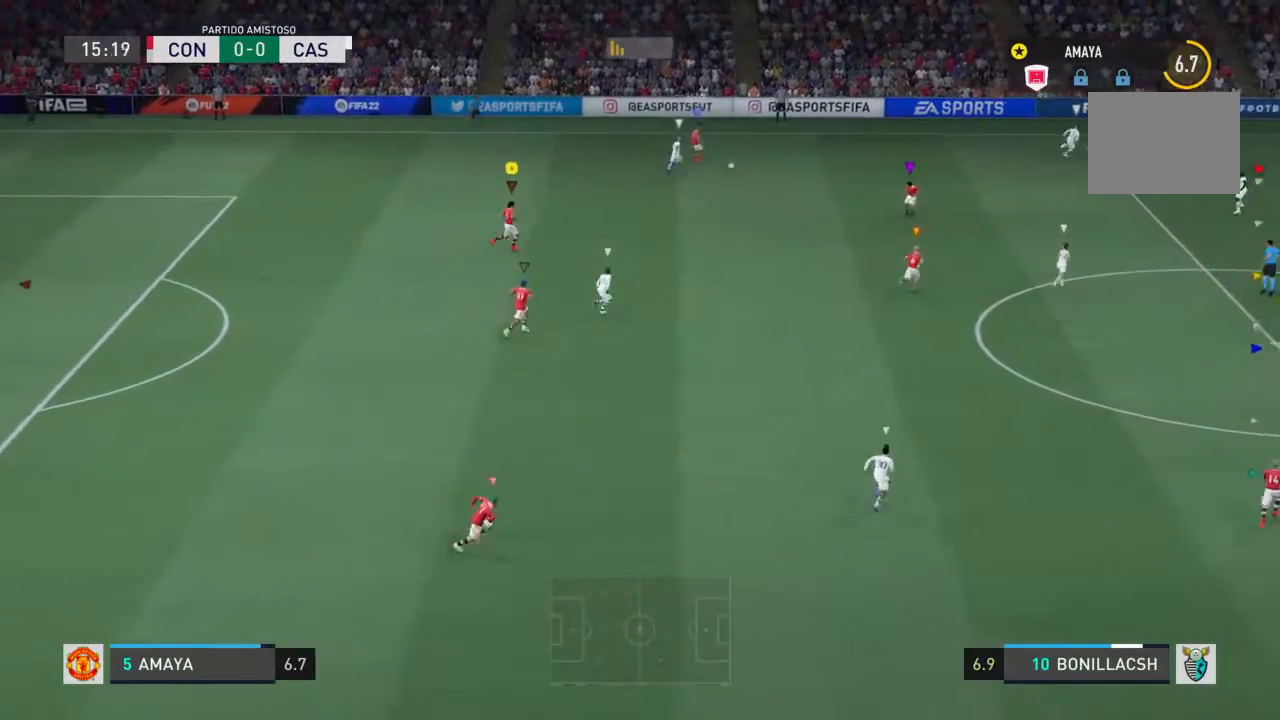
{"dt_ms": 500, "buttons": [], "left_stick": "right", "right_stick": "center", "events": []}